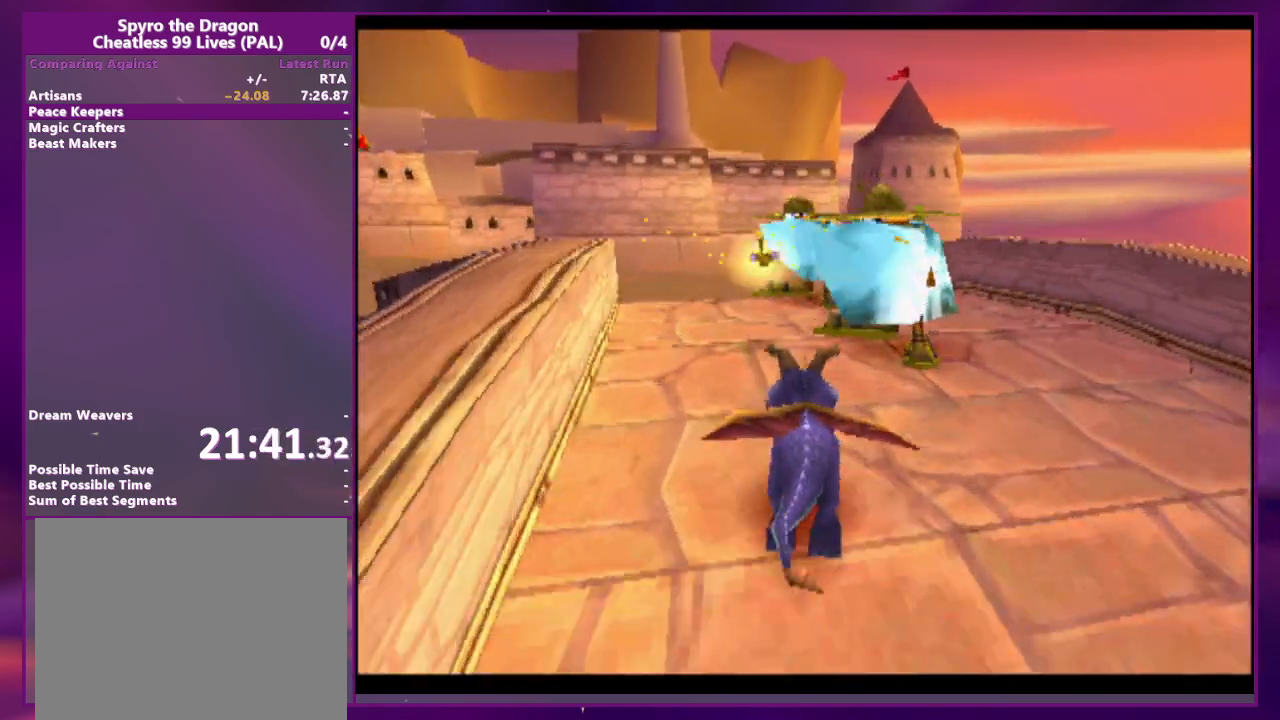
Gameplay with a controller (PlayStation layout); each line is a JSON object with the inputs held at the frame after it (dt_ms = milliseconds from this image to that frame). "events" lists button and stick changes between this image and that frame as [ms after this image, input, new state], when the widget could be followed in between. Not read: DPAD_DOWN DPAD_LEFT DPAD_UP L3 R3 SQUARE left_stick right_stick.
{"dt_ms": 500, "buttons": ["DPAD_RIGHT"], "events": [[133, "DPAD_RIGHT", "up"], [300, "CROSS", "down"], [400, "CROSS", "up"], [500, "DPAD_RIGHT", "down"]]}
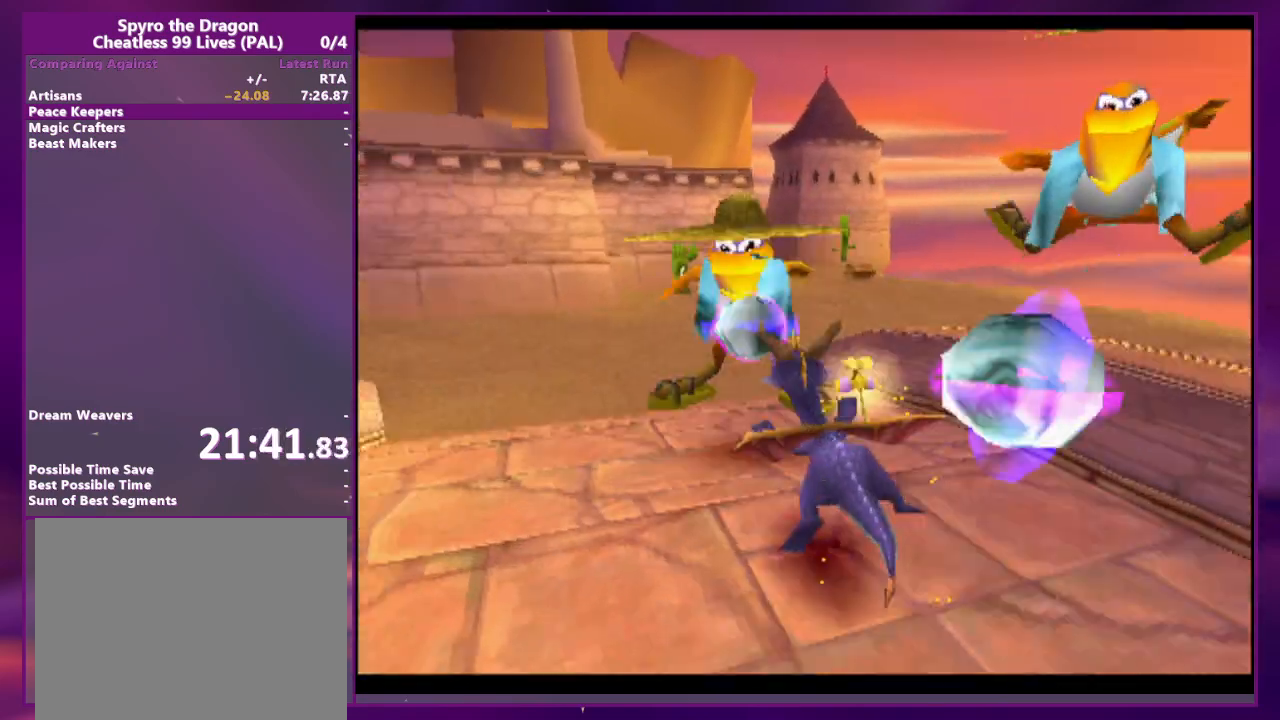
{"dt_ms": 500, "buttons": [], "events": [[100, "DPAD_RIGHT", "up"], [333, "DPAD_RIGHT", "down"], [467, "DPAD_RIGHT", "up"]]}
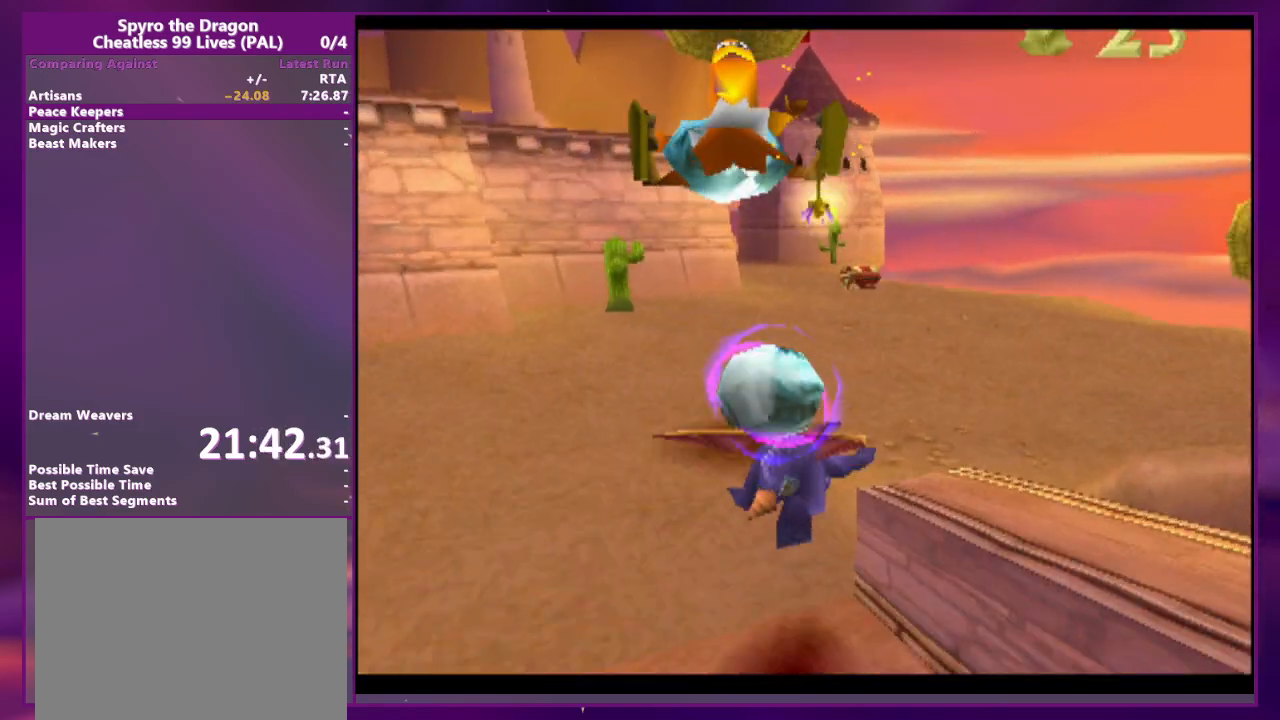
{"dt_ms": 500, "buttons": [], "events": []}
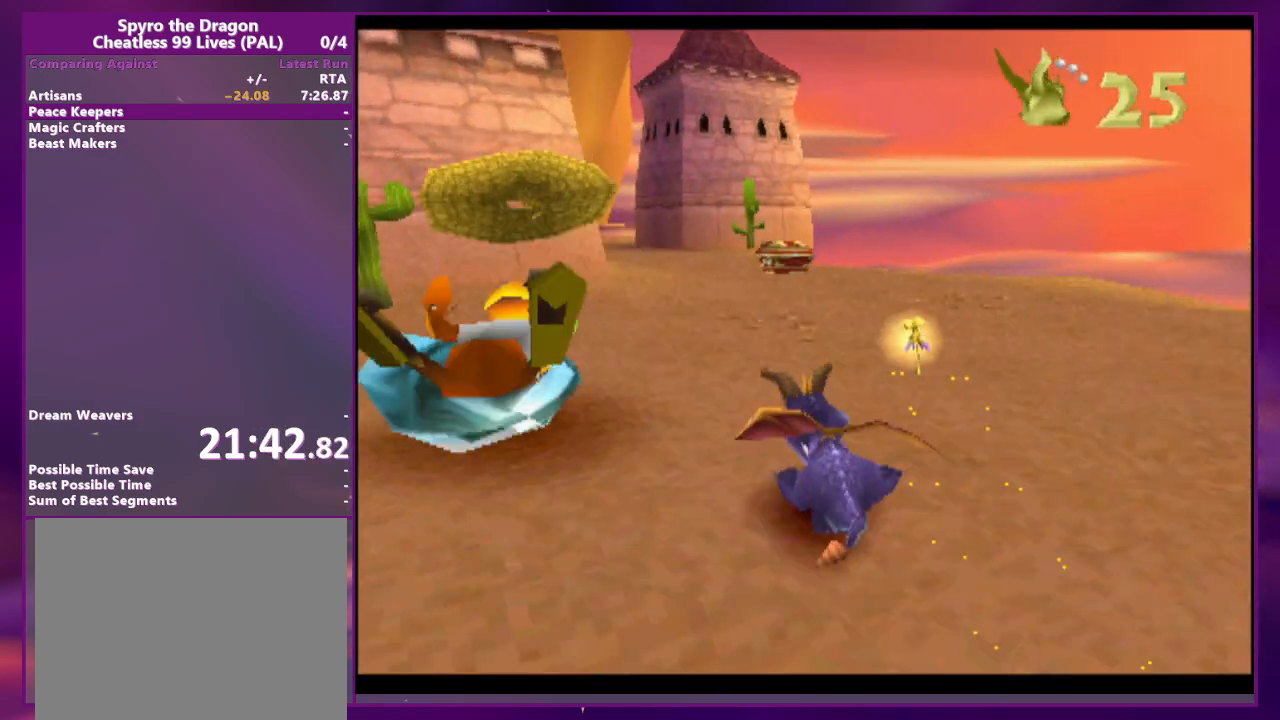
{"dt_ms": 500, "buttons": [], "events": []}
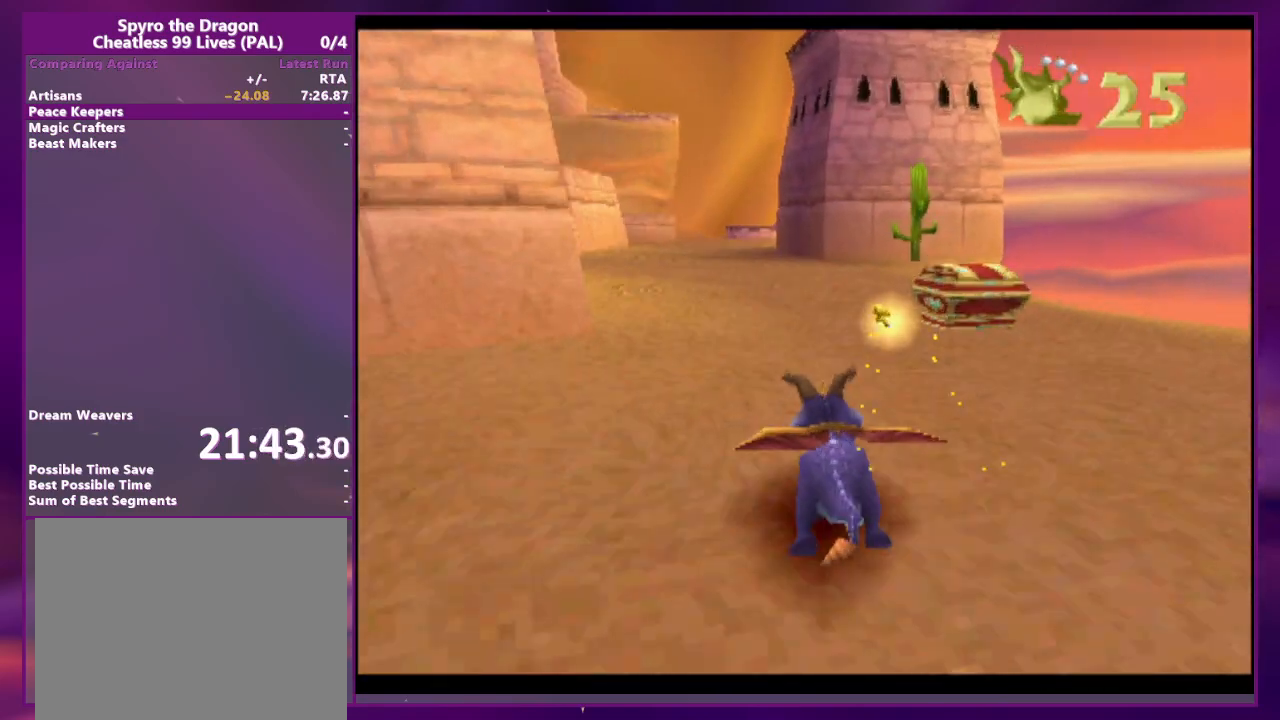
{"dt_ms": 500, "buttons": [], "events": []}
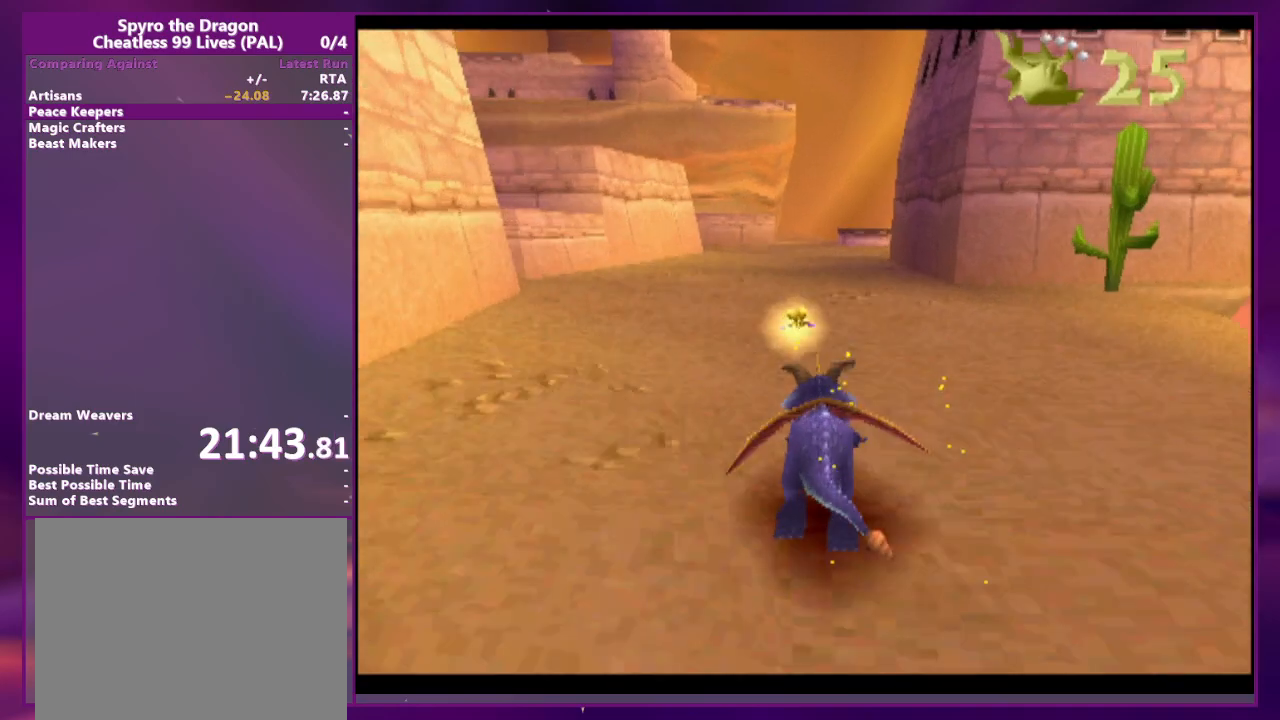
{"dt_ms": 500, "buttons": ["DPAD_RIGHT"], "events": [[500, "DPAD_RIGHT", "down"]]}
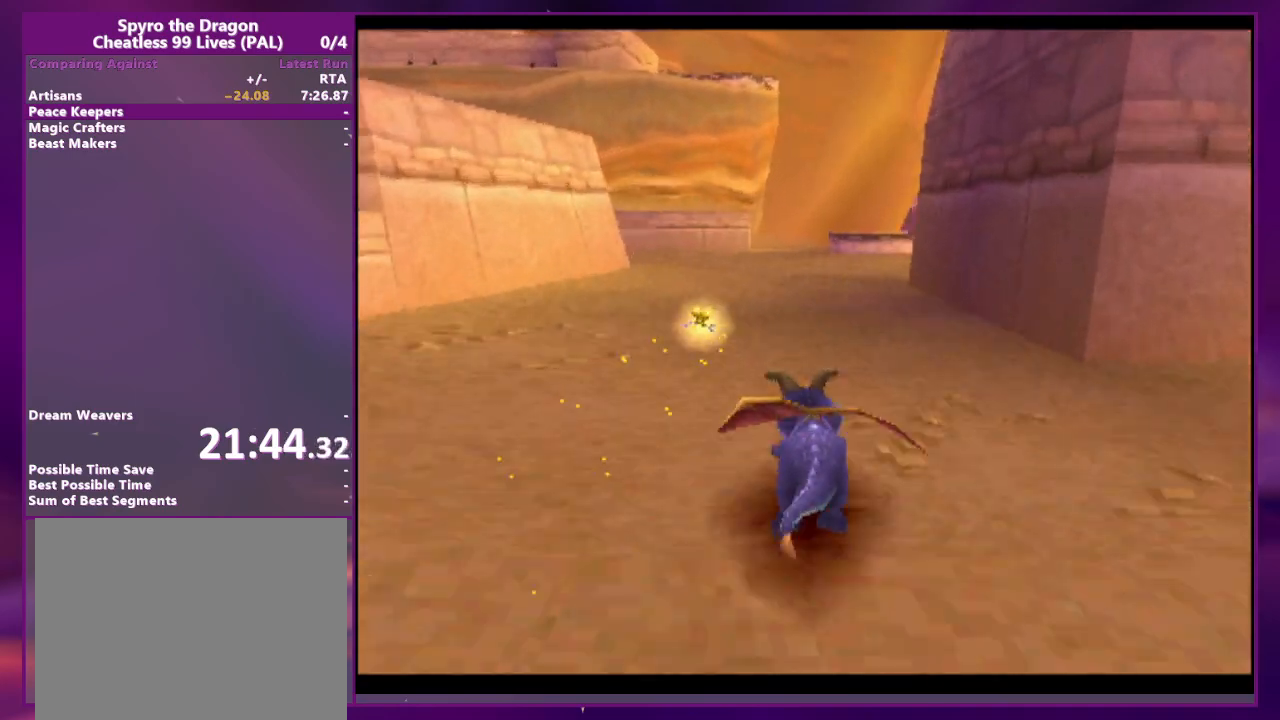
{"dt_ms": 500, "buttons": [], "events": [[133, "DPAD_RIGHT", "up"], [267, "DPAD_RIGHT", "down"], [333, "DPAD_RIGHT", "up"]]}
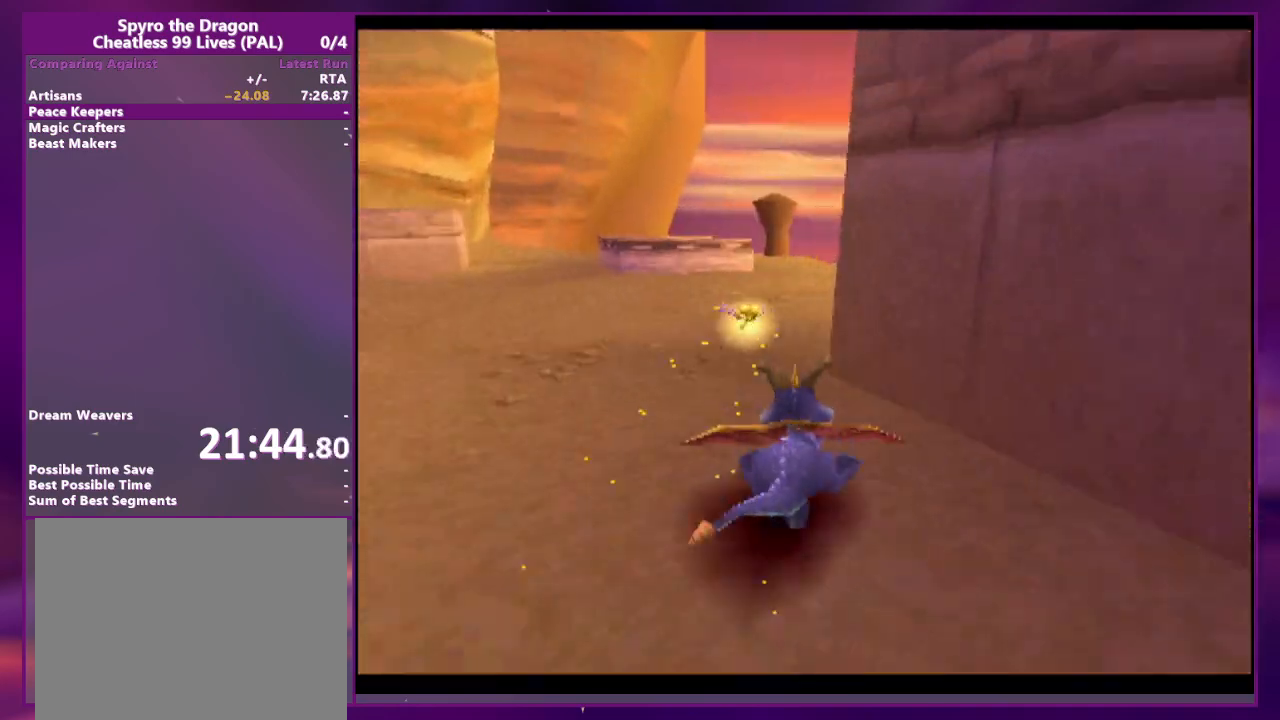
{"dt_ms": 500, "buttons": [], "events": [[100, "DPAD_RIGHT", "down"], [233, "DPAD_RIGHT", "up"]]}
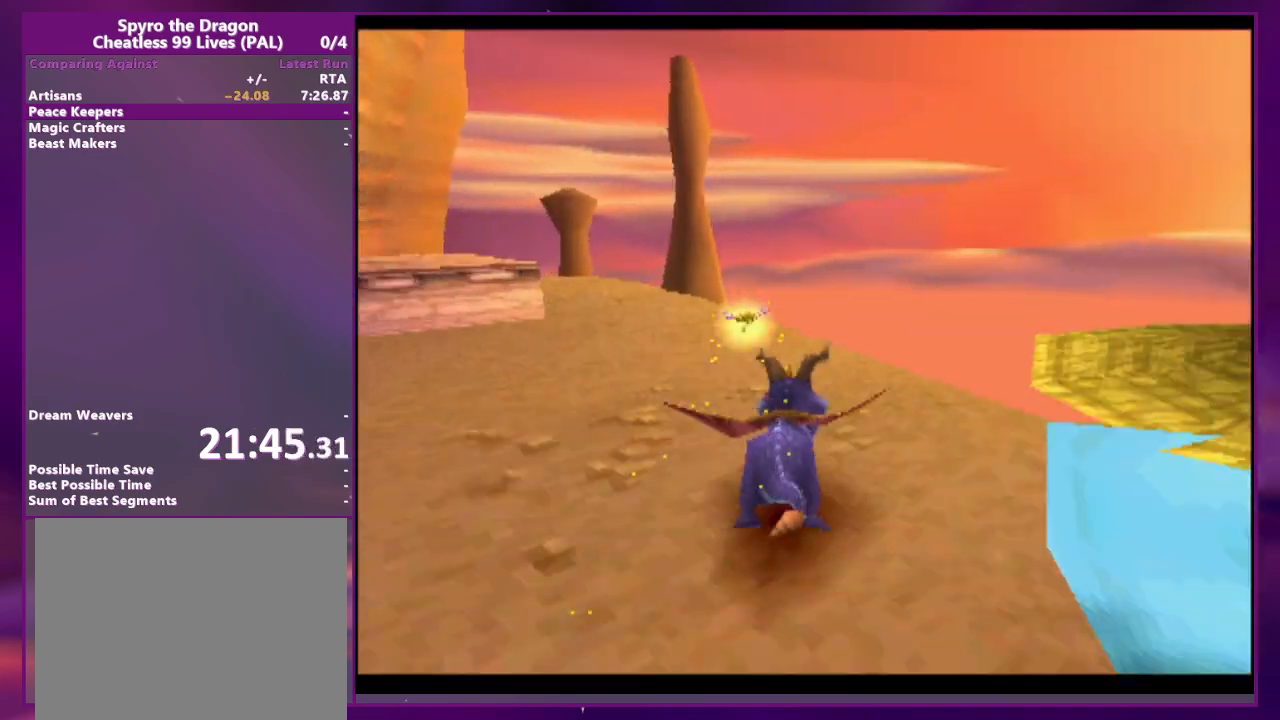
{"dt_ms": 500, "buttons": ["DPAD_RIGHT"], "events": [[33, "CROSS", "down"], [167, "CROSS", "up"], [467, "DPAD_RIGHT", "down"]]}
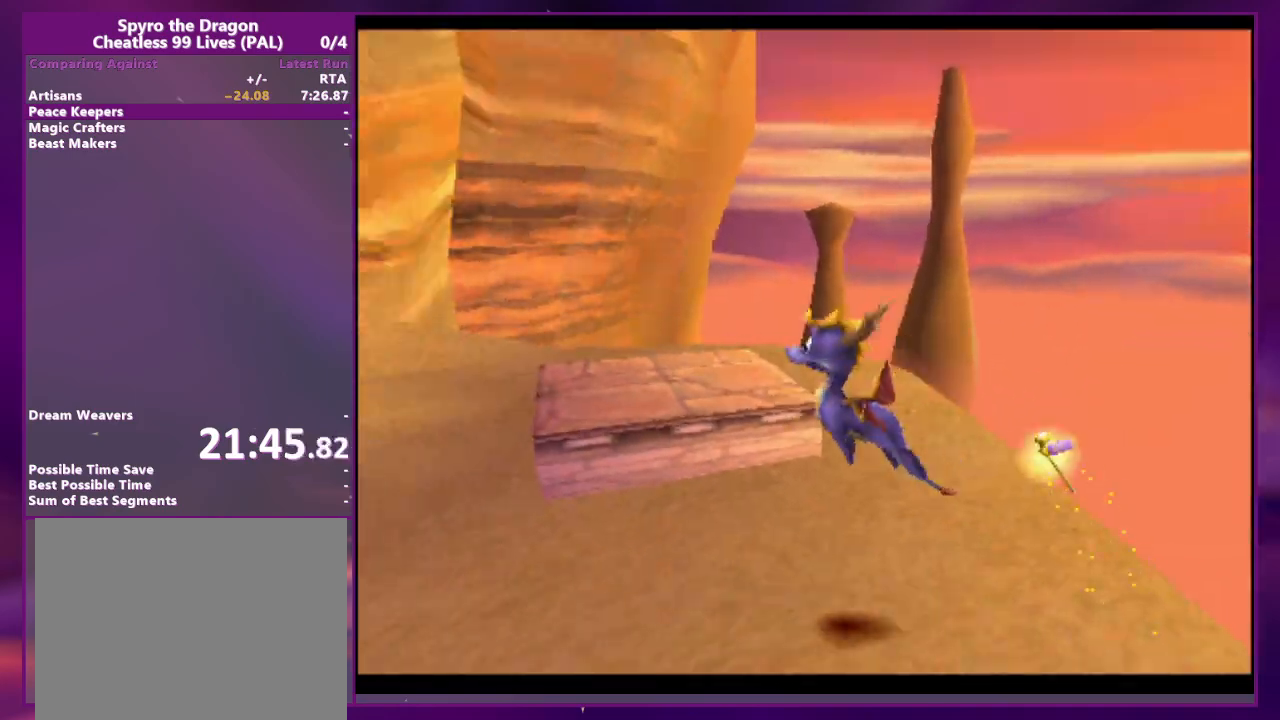
{"dt_ms": 1000, "buttons": ["CROSS", "DPAD_RIGHT"]}
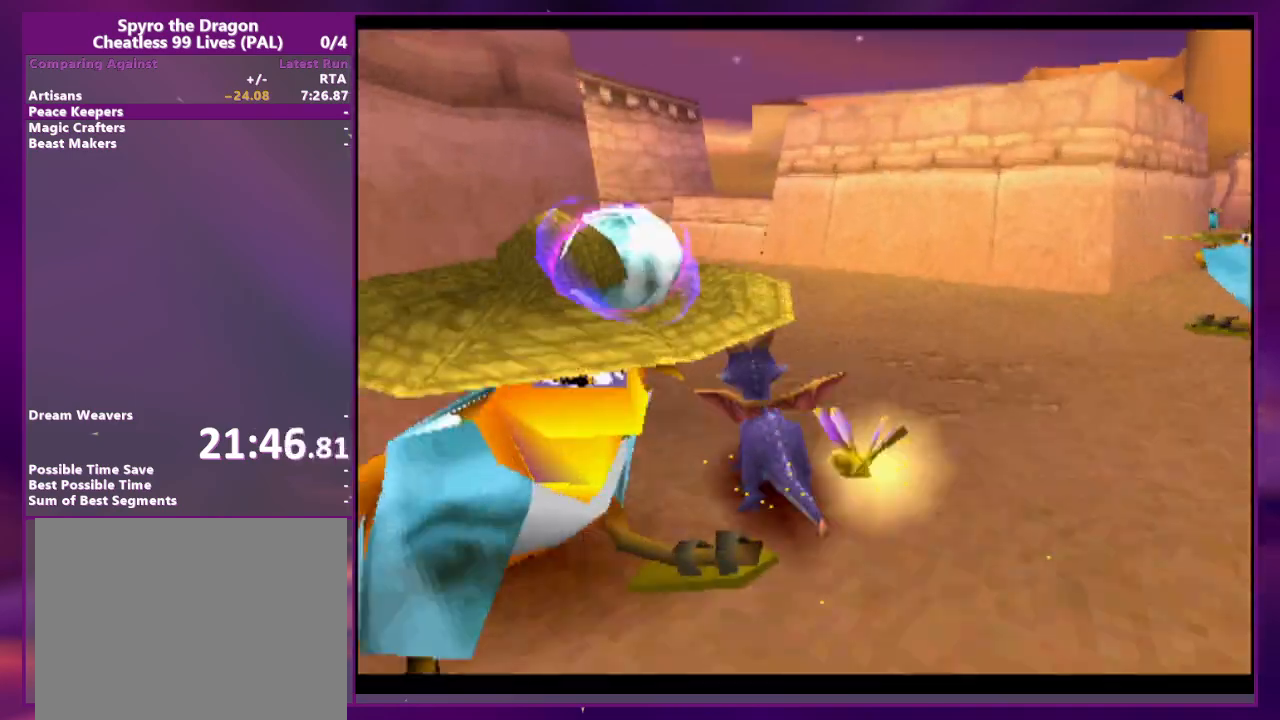
{"dt_ms": 500, "buttons": ["DPAD_RIGHT"], "events": [[33, "CROSS", "up"]]}
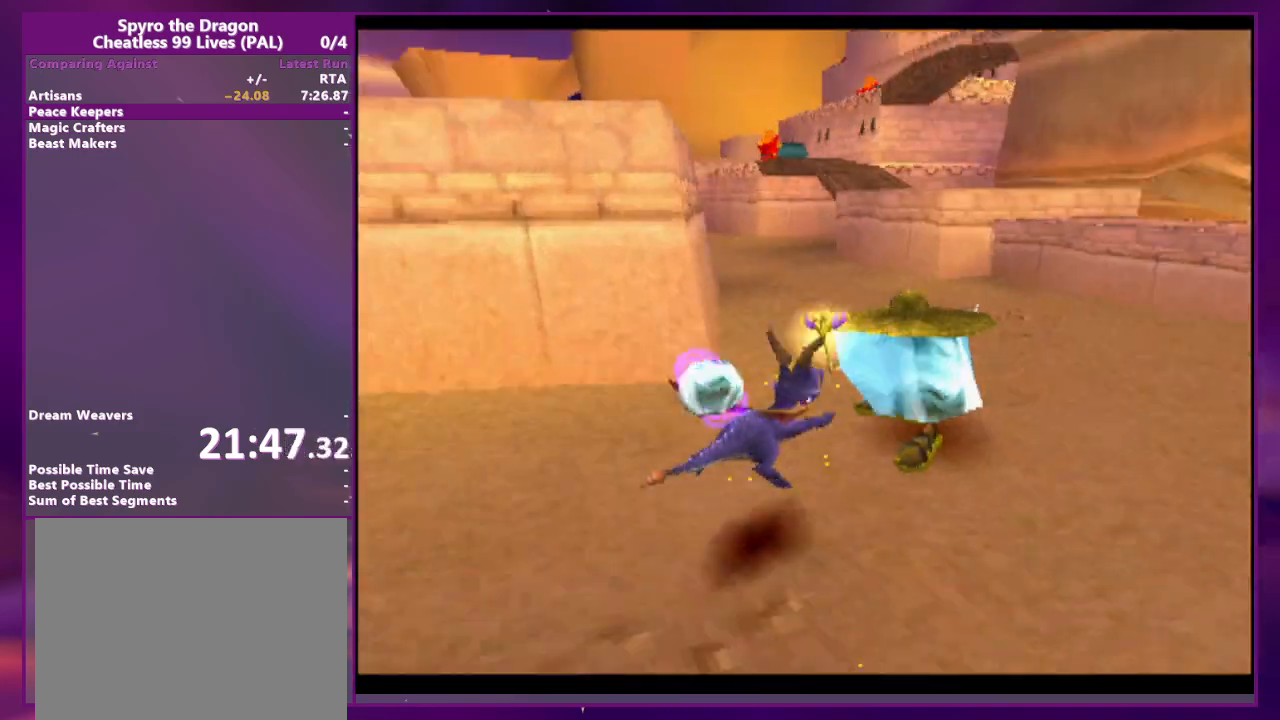
{"dt_ms": 500, "buttons": [], "events": [[67, "DPAD_RIGHT", "up"], [133, "CROSS", "down"], [267, "CROSS", "up"]]}
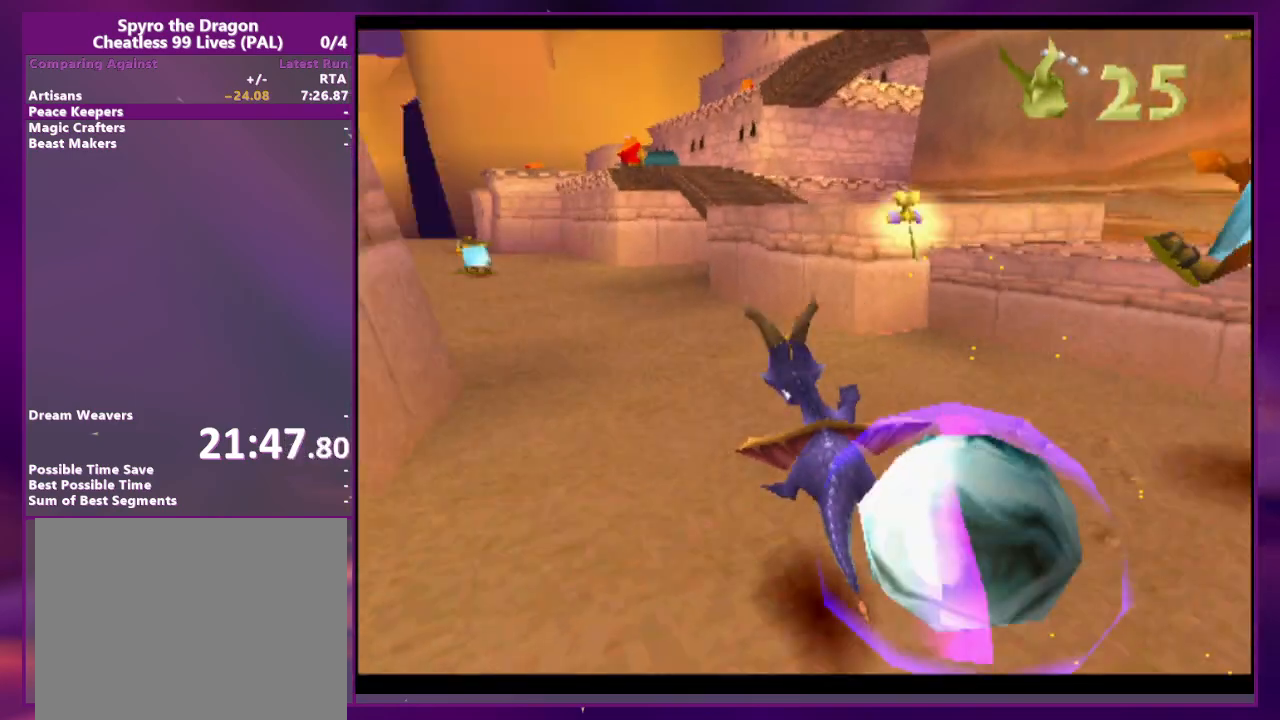
{"dt_ms": 500, "buttons": ["CROSS"], "events": [[433, "CROSS", "down"]]}
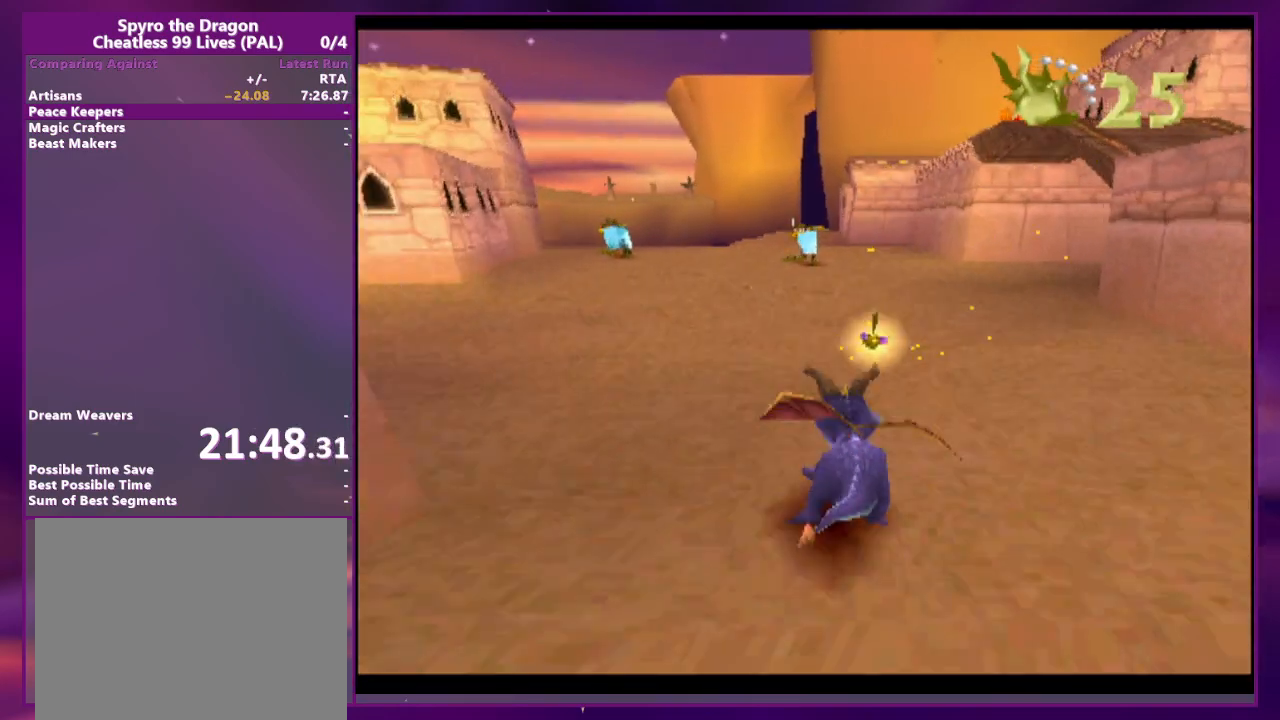
{"dt_ms": 500, "buttons": ["DPAD_RIGHT"], "events": [[33, "CROSS", "up"], [333, "DPAD_RIGHT", "down"]]}
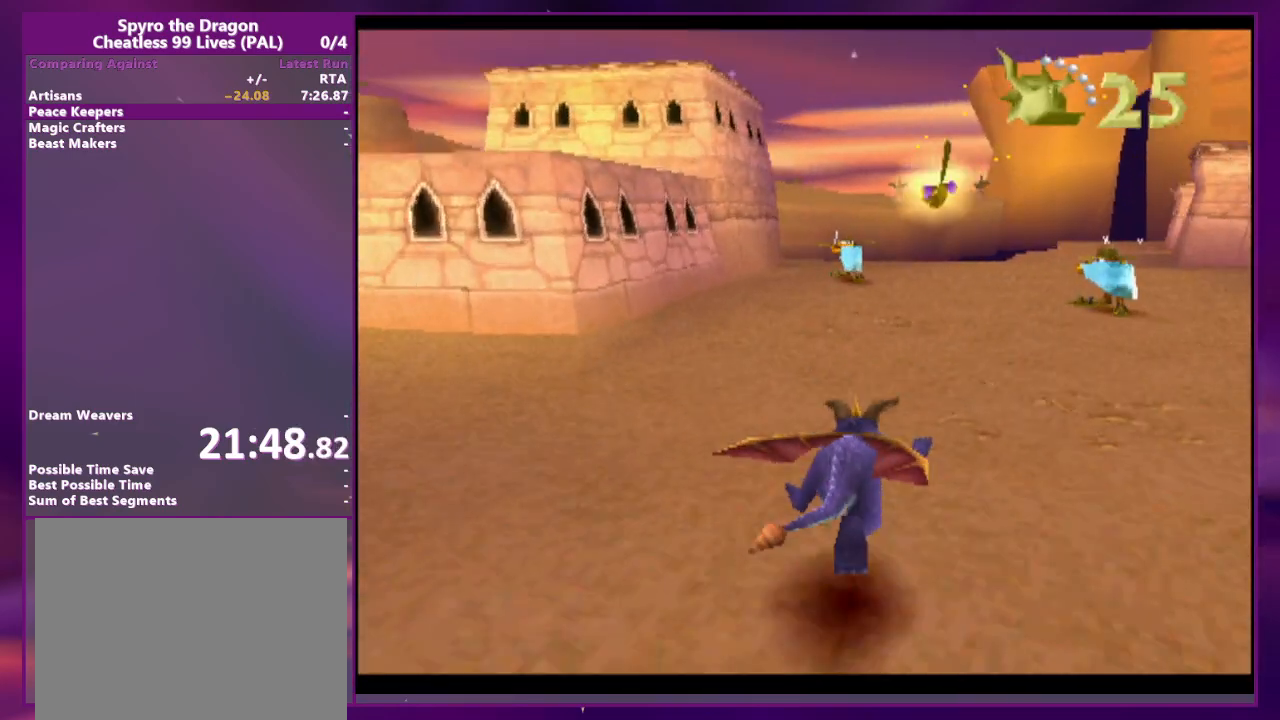
{"dt_ms": 500, "buttons": [], "events": [[133, "DPAD_RIGHT", "up"]]}
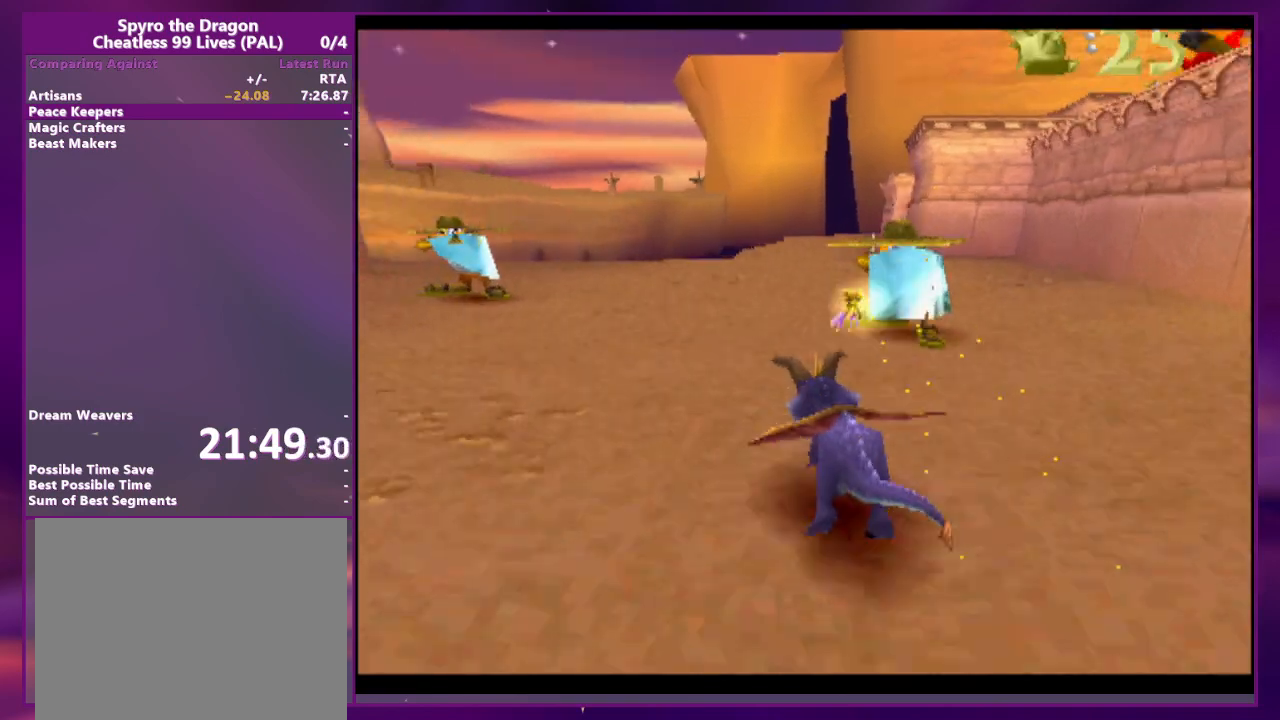
{"dt_ms": 500, "buttons": ["CROSS", "DPAD_RIGHT"], "events": [[100, "DPAD_RIGHT", "down"], [433, "CROSS", "down"]]}
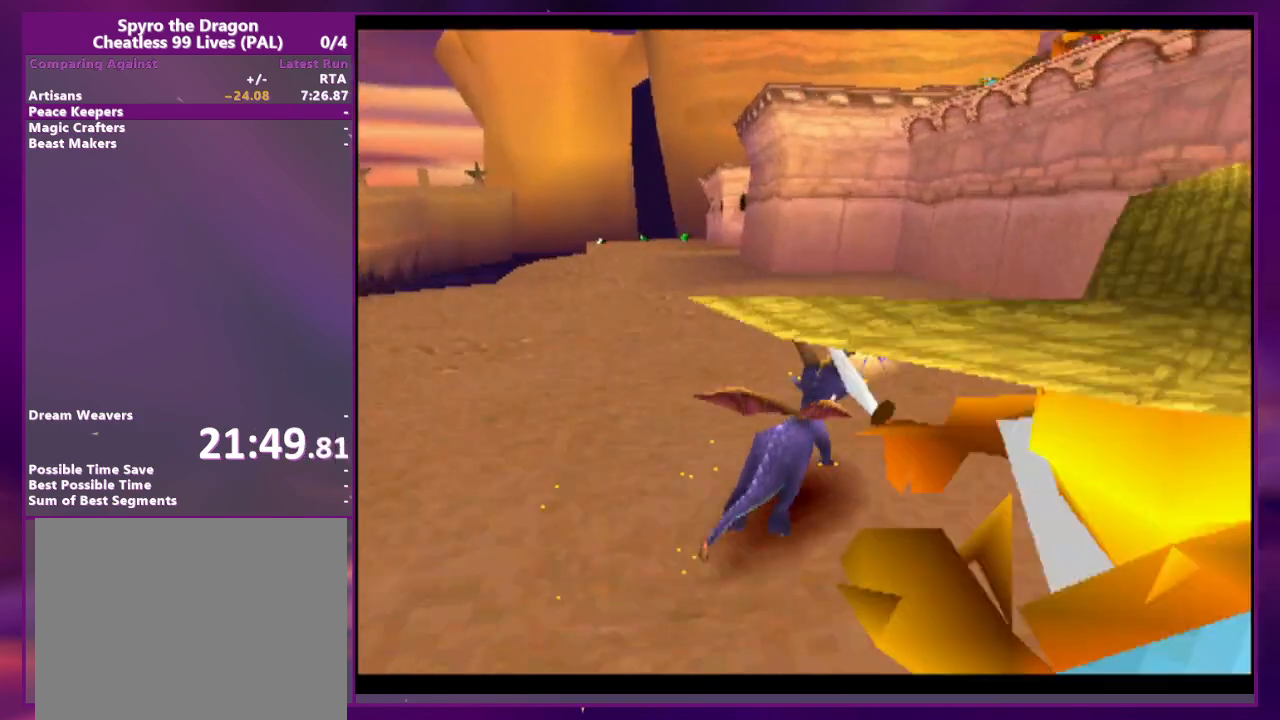
{"dt_ms": 500, "buttons": ["DPAD_RIGHT"], "events": [[67, "CROSS", "up"]]}
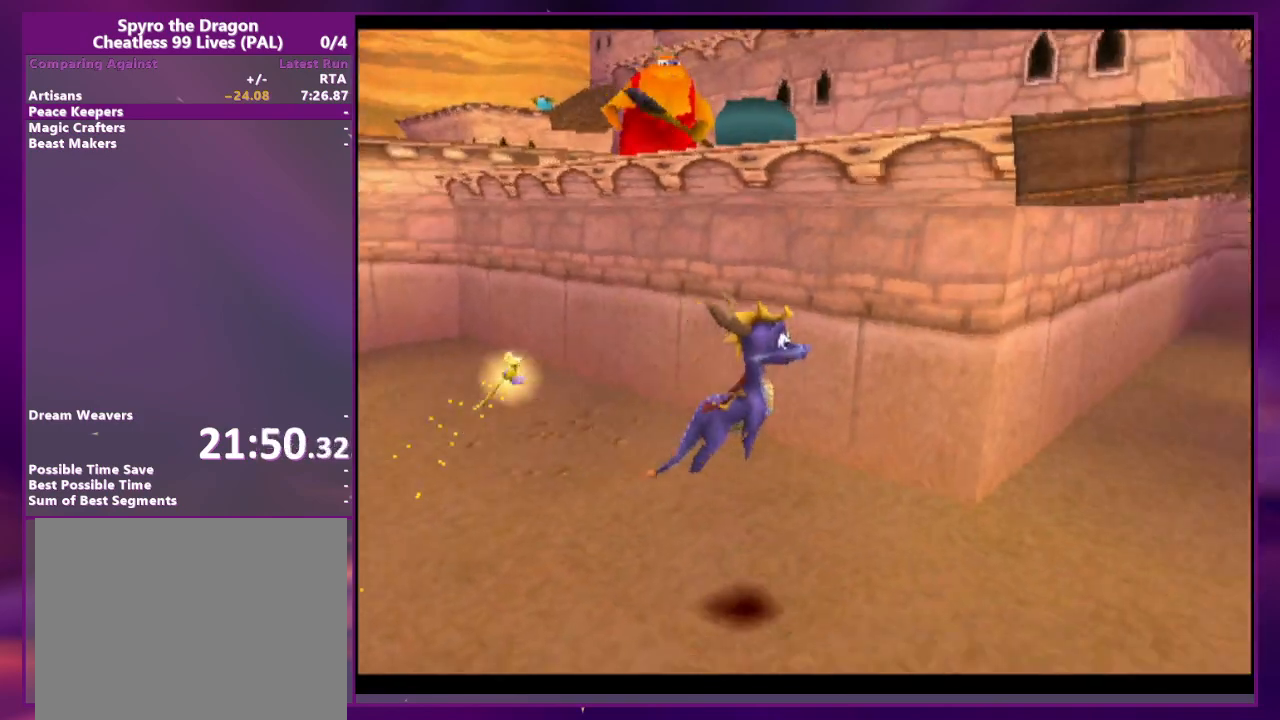
{"dt_ms": 500, "buttons": [], "events": [[433, "DPAD_RIGHT", "up"]]}
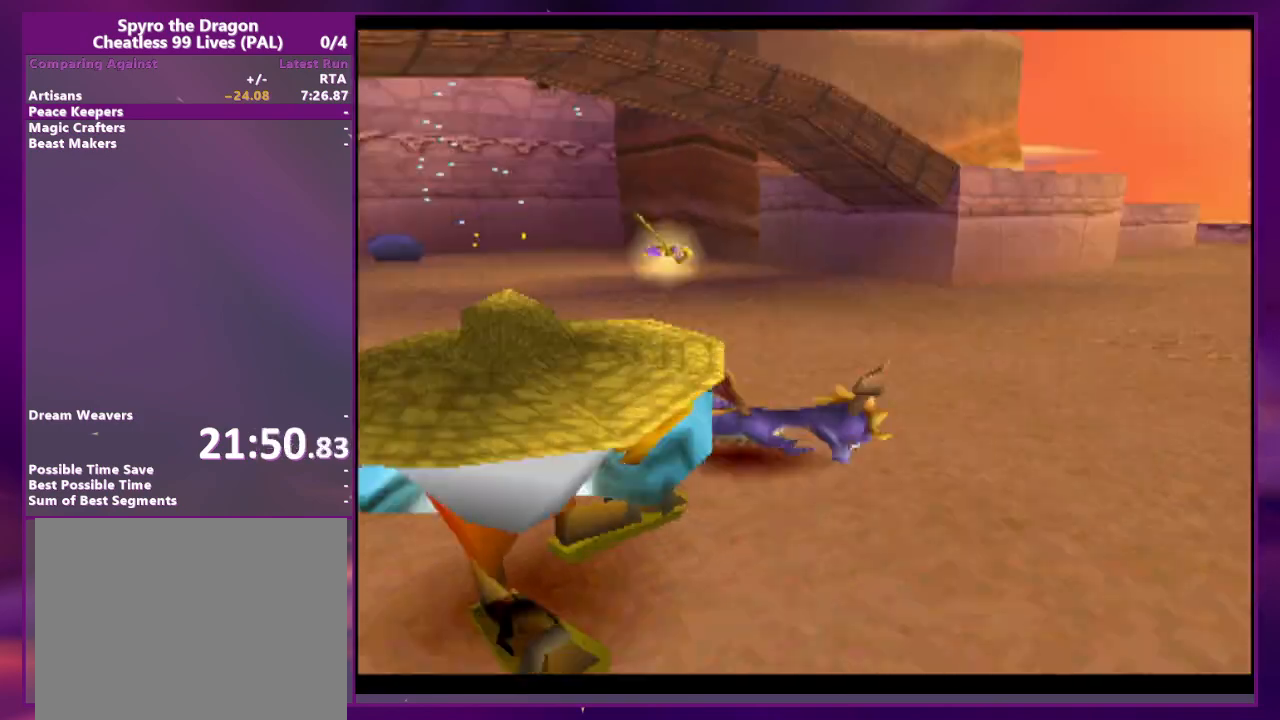
{"dt_ms": 500, "buttons": [], "events": [[67, "CROSS", "down"], [100, "DPAD_RIGHT", "down"], [200, "CROSS", "up"], [233, "DPAD_RIGHT", "up"]]}
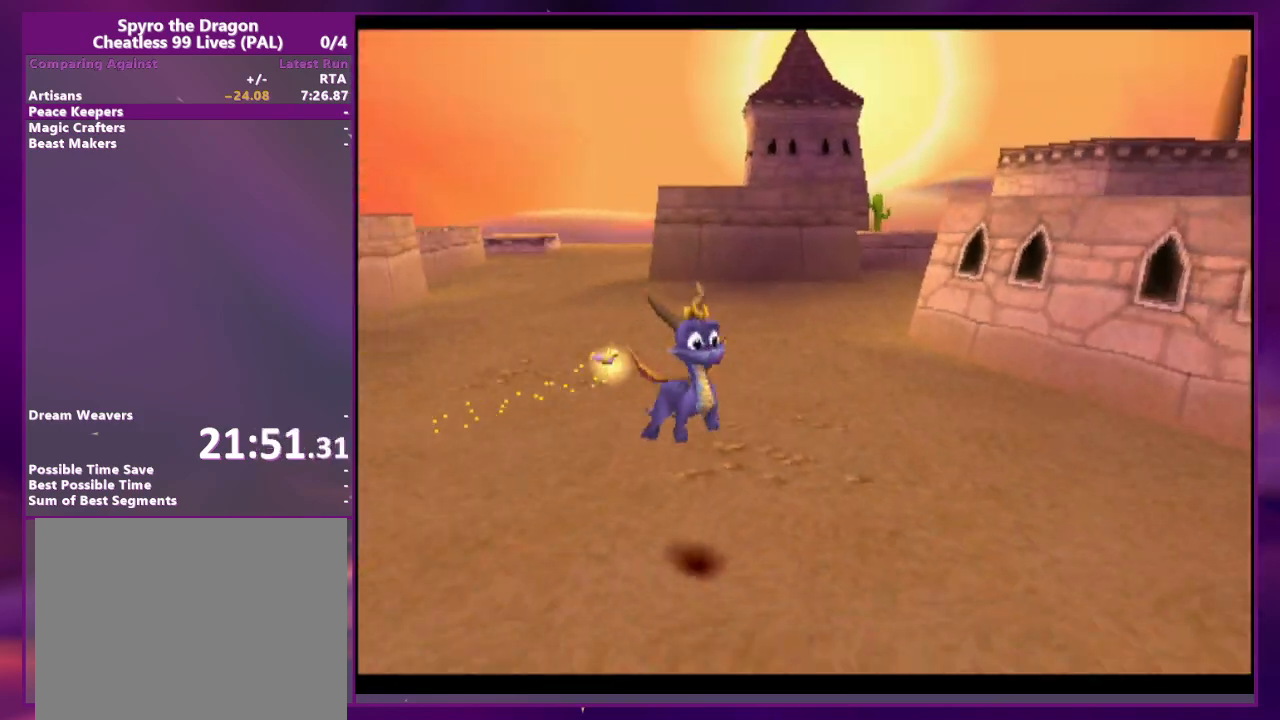
{"dt_ms": 500, "buttons": [], "events": [[367, "DPAD_RIGHT", "down"], [433, "DPAD_RIGHT", "up"]]}
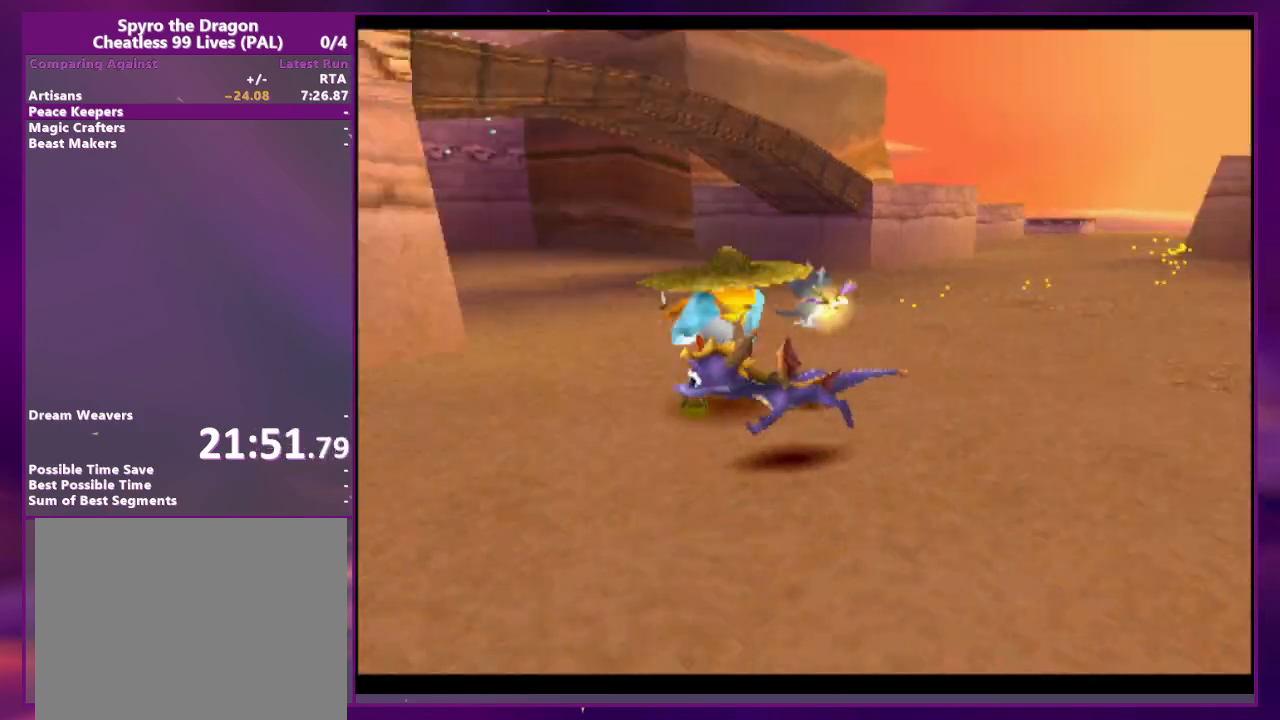
{"dt_ms": 500, "buttons": ["L2", "DPAD_RIGHT"], "events": [[267, "DPAD_RIGHT", "down"], [333, "L2", "down"]]}
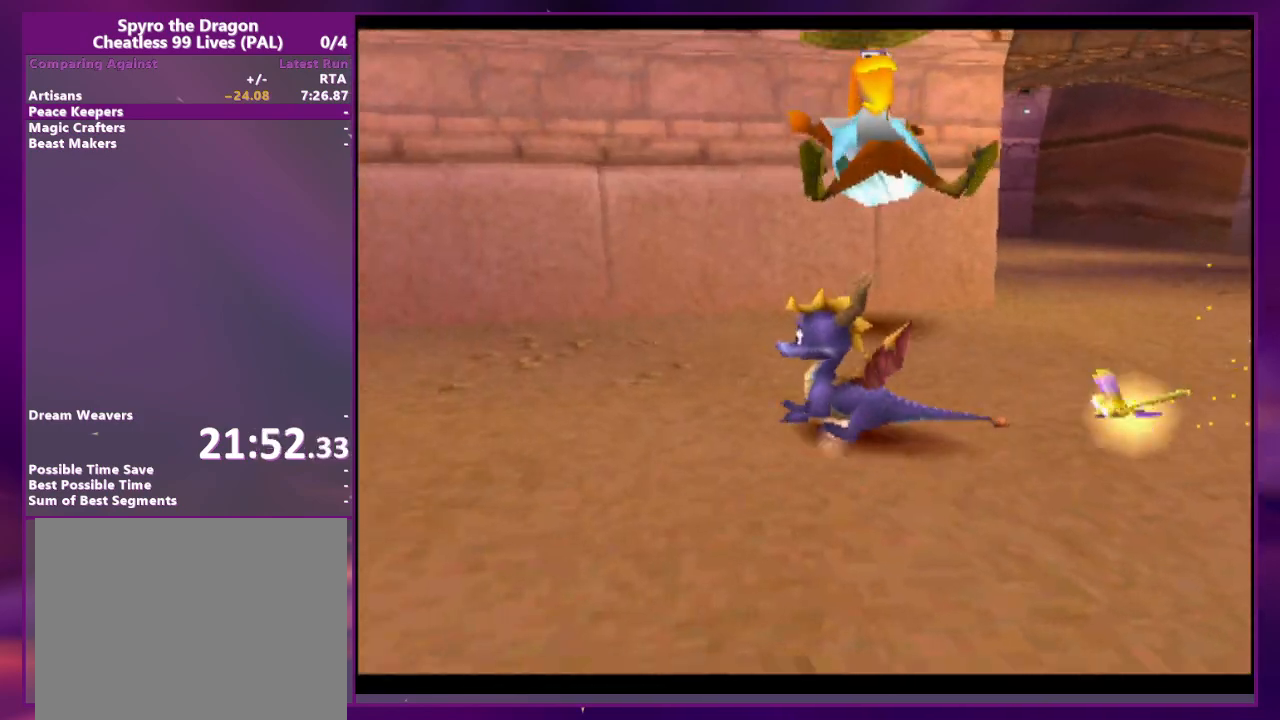
{"dt_ms": 500, "buttons": ["L2"], "events": [[467, "DPAD_RIGHT", "up"]]}
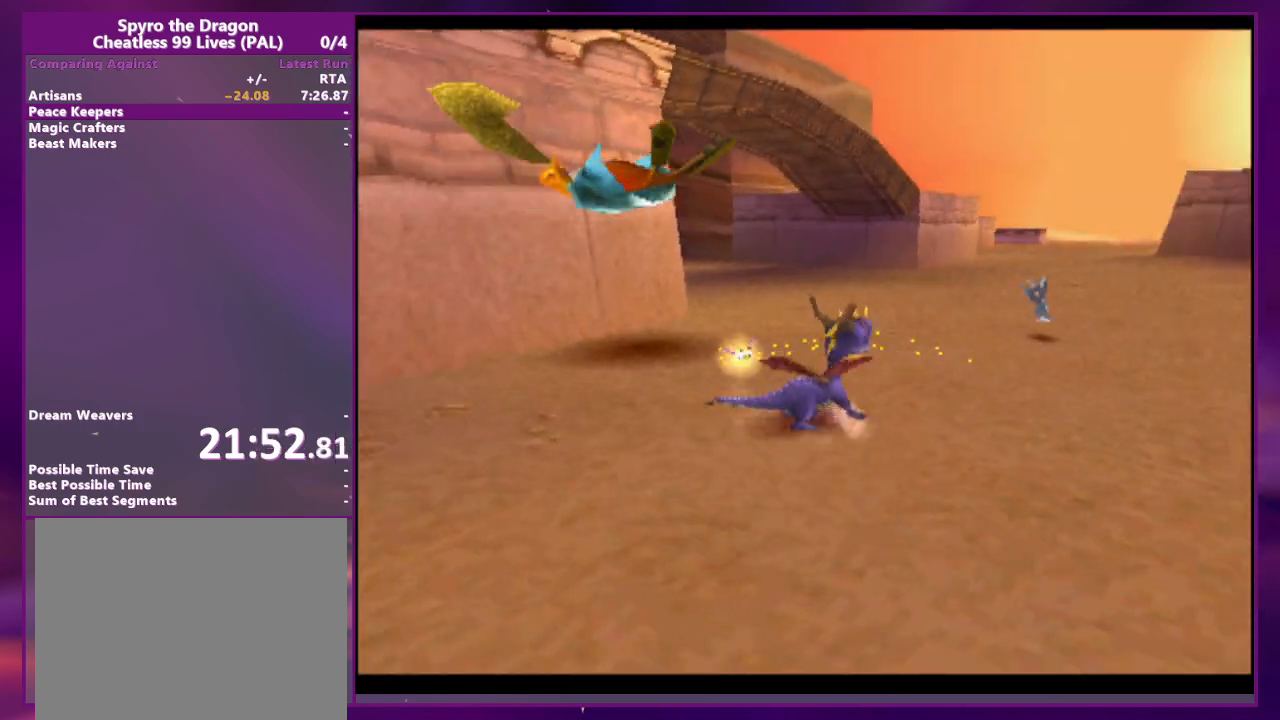
{"dt_ms": 500, "buttons": ["DPAD_RIGHT"], "events": [[67, "L2", "up"], [133, "DPAD_RIGHT", "down"]]}
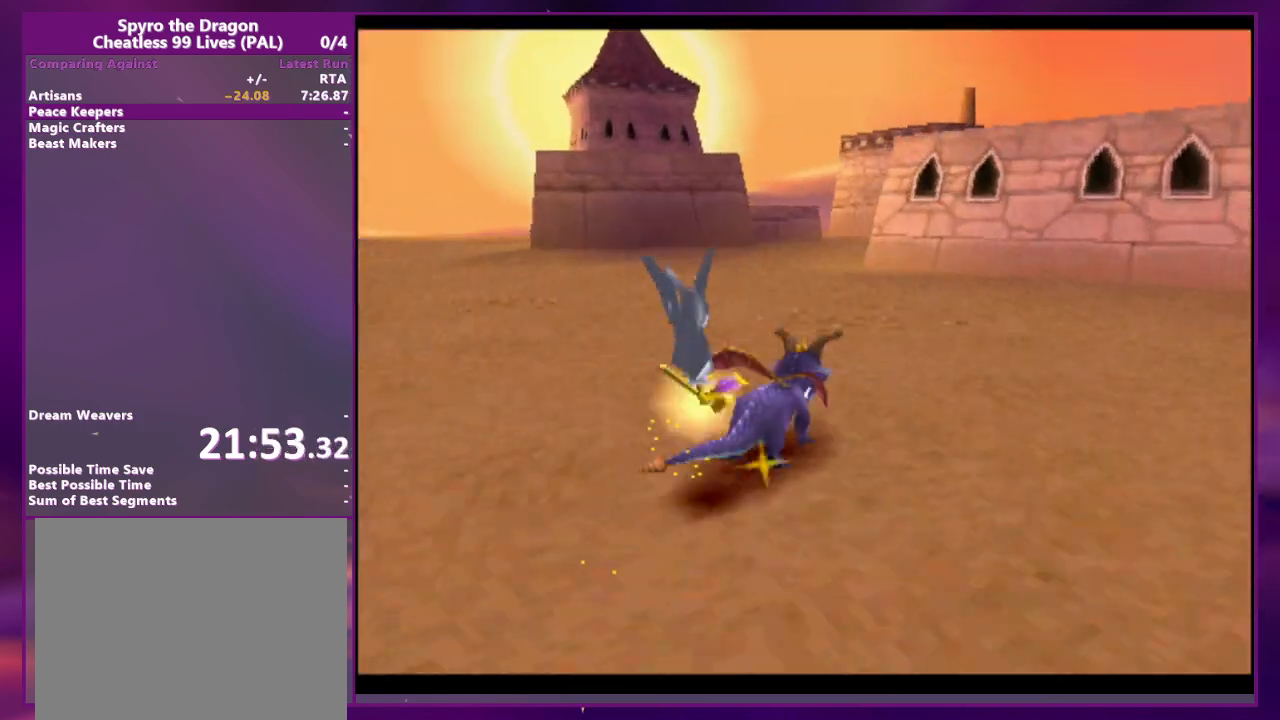
{"dt_ms": 500, "buttons": ["DPAD_RIGHT"], "events": [[333, "DPAD_RIGHT", "up"], [433, "DPAD_RIGHT", "down"]]}
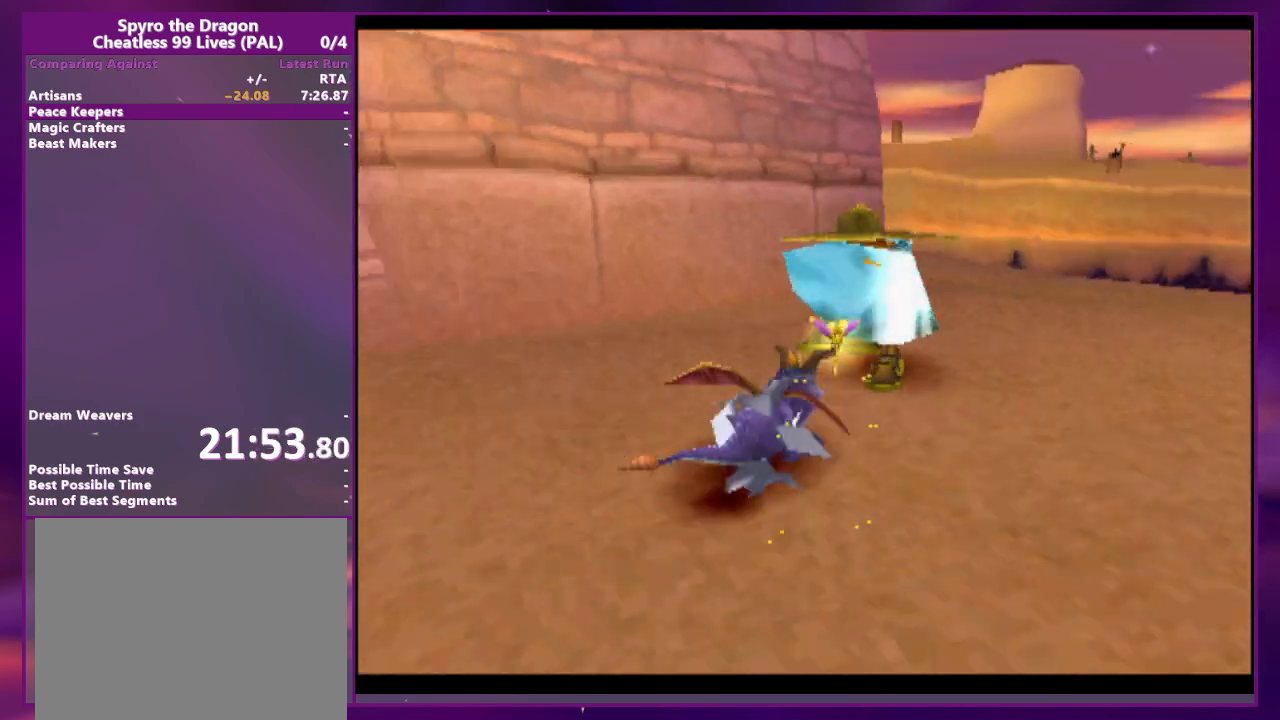
{"dt_ms": 500, "buttons": ["DPAD_RIGHT"], "events": [[267, "CROSS", "down"], [300, "CROSS", "up"]]}
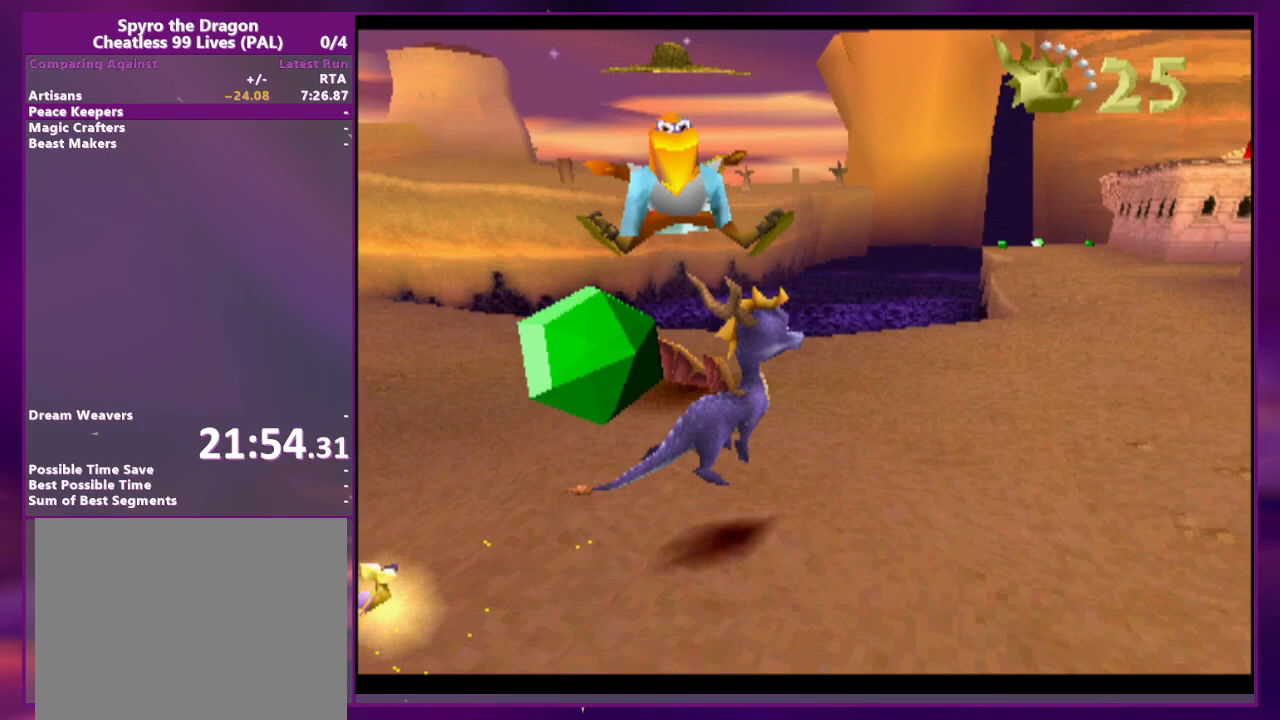
{"dt_ms": 500, "buttons": ["CROSS"], "events": [[233, "DPAD_RIGHT", "up"], [500, "CROSS", "down"]]}
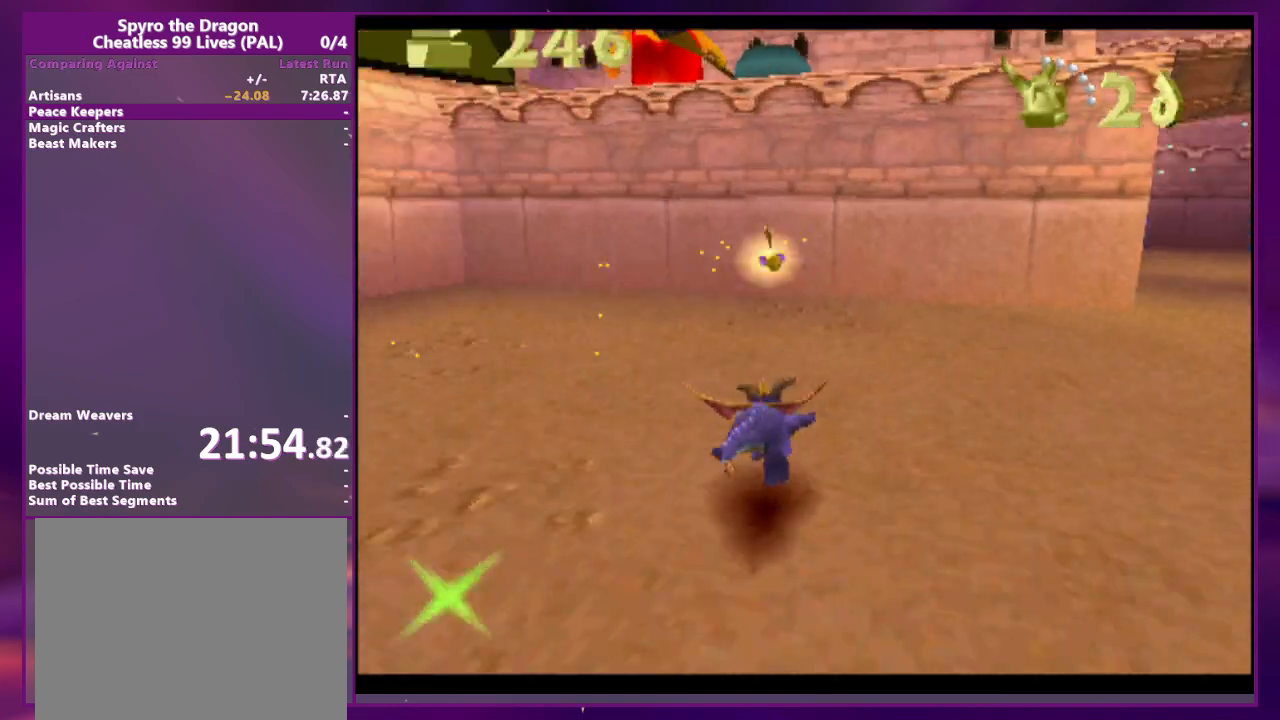
{"dt_ms": 500, "buttons": ["DPAD_RIGHT"], "events": [[133, "CROSS", "up"], [467, "DPAD_RIGHT", "down"]]}
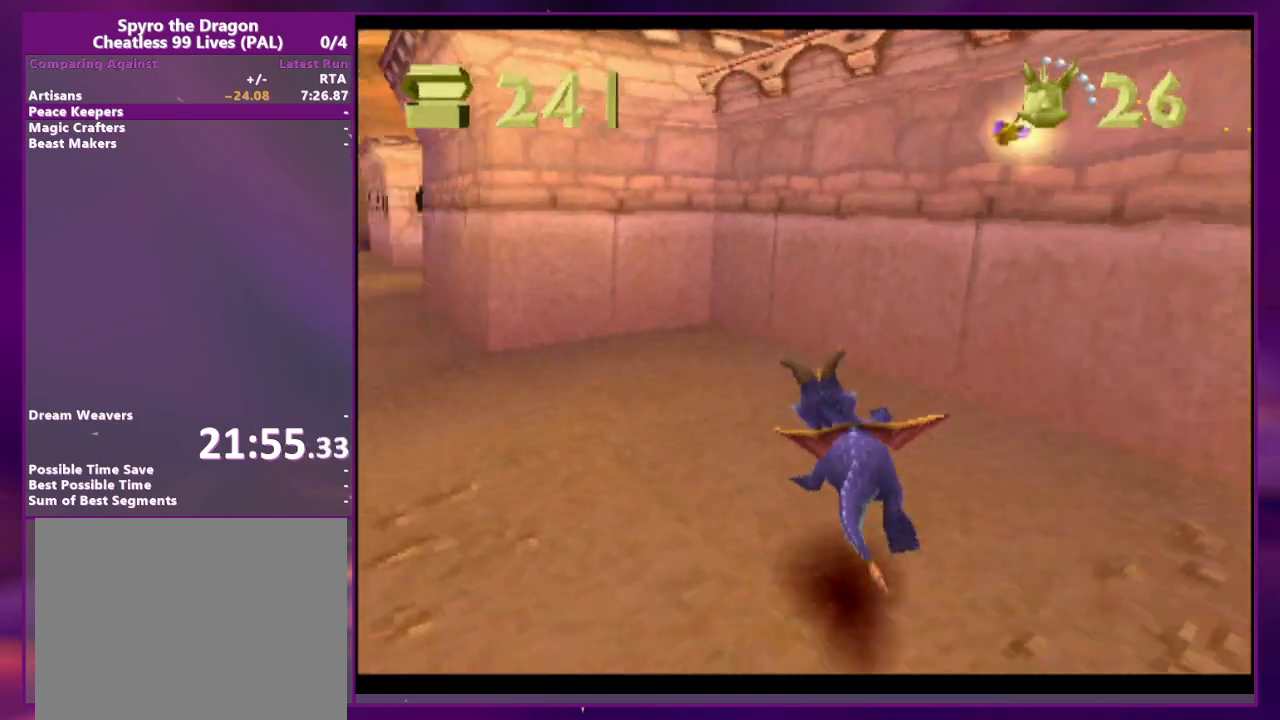
{"dt_ms": 500, "buttons": ["DPAD_RIGHT"], "events": [[200, "CROSS", "down"], [300, "CROSS", "up"]]}
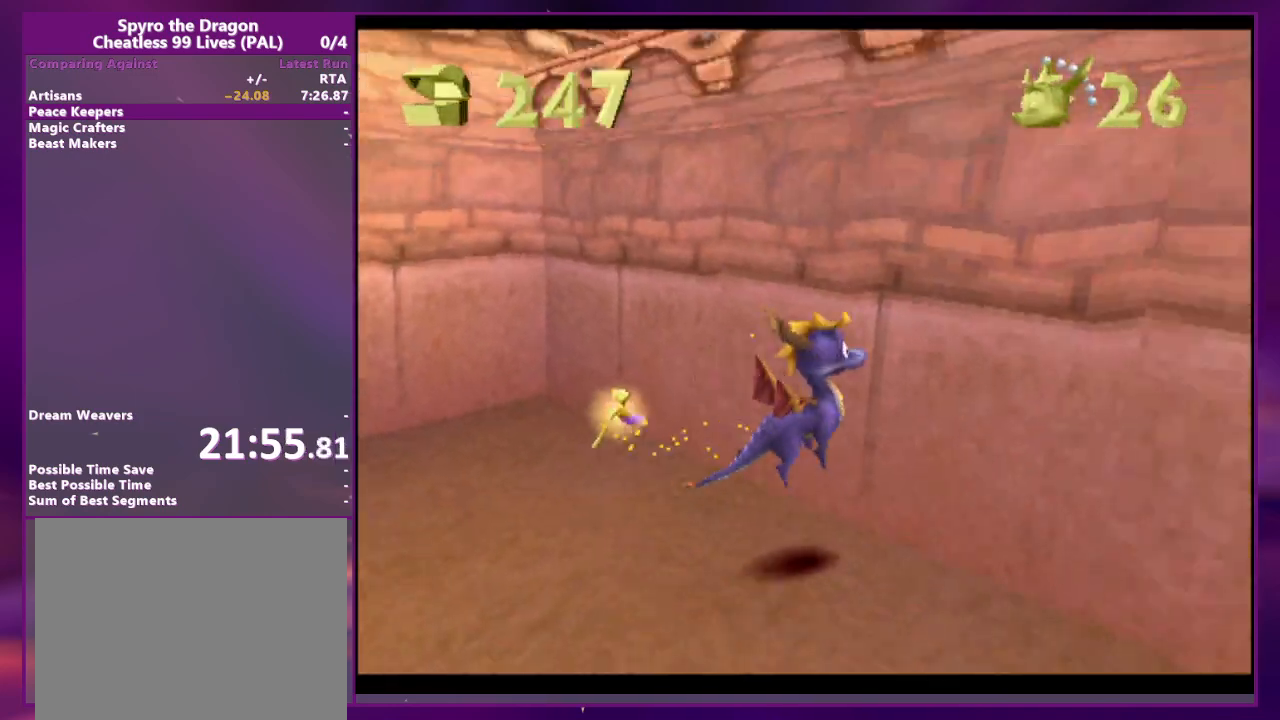
{"dt_ms": 500, "buttons": [], "events": [[300, "DPAD_RIGHT", "up"]]}
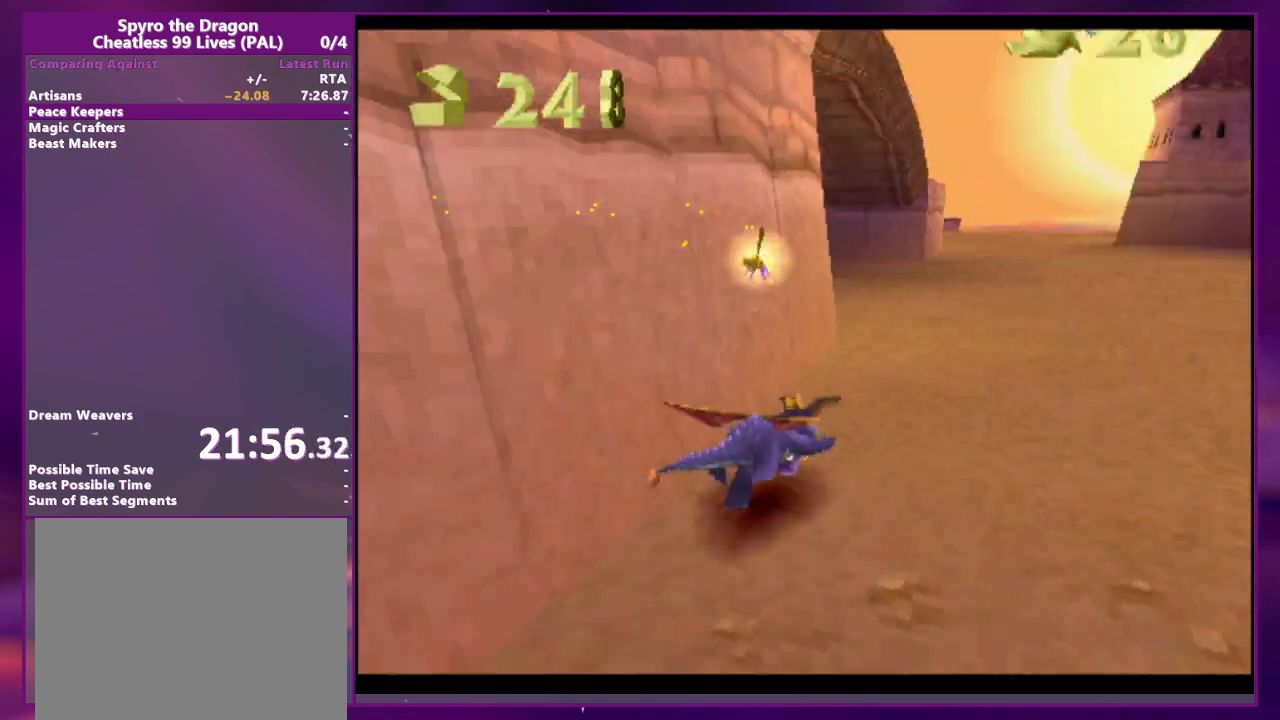
{"dt_ms": 500, "buttons": [], "events": [[200, "CROSS", "down"], [367, "CROSS", "up"]]}
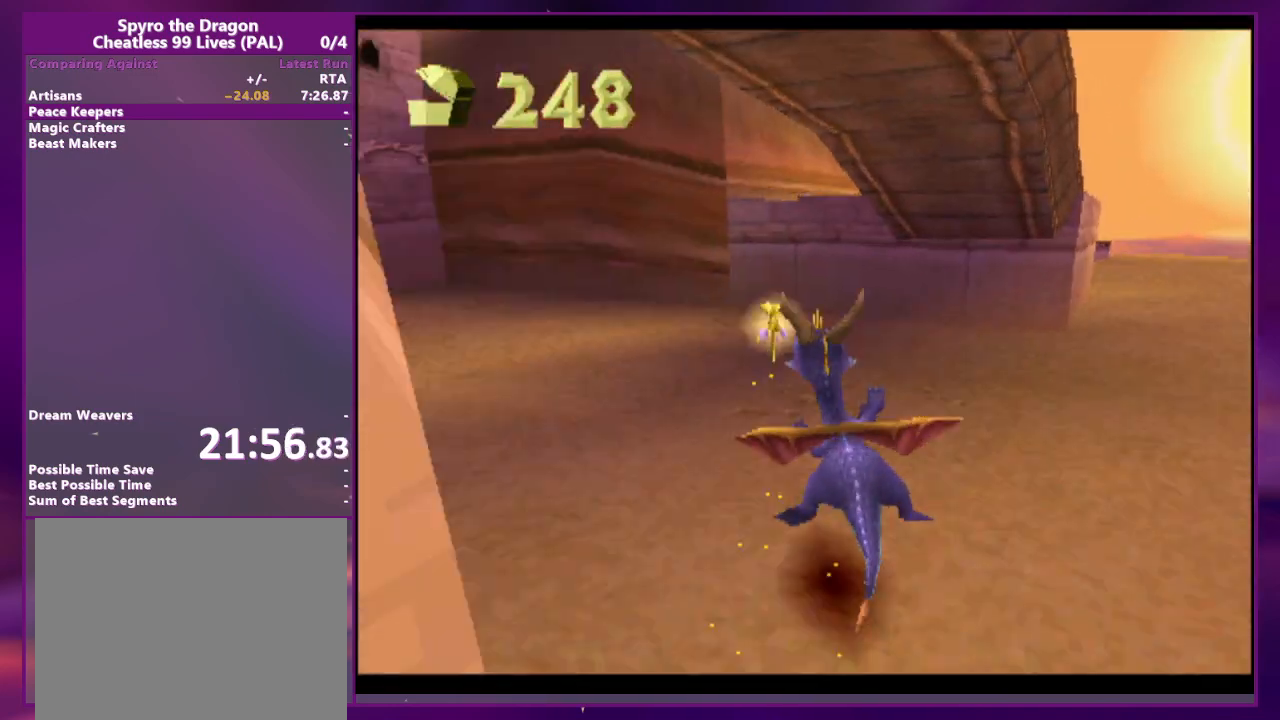
{"dt_ms": 500, "buttons": [], "events": []}